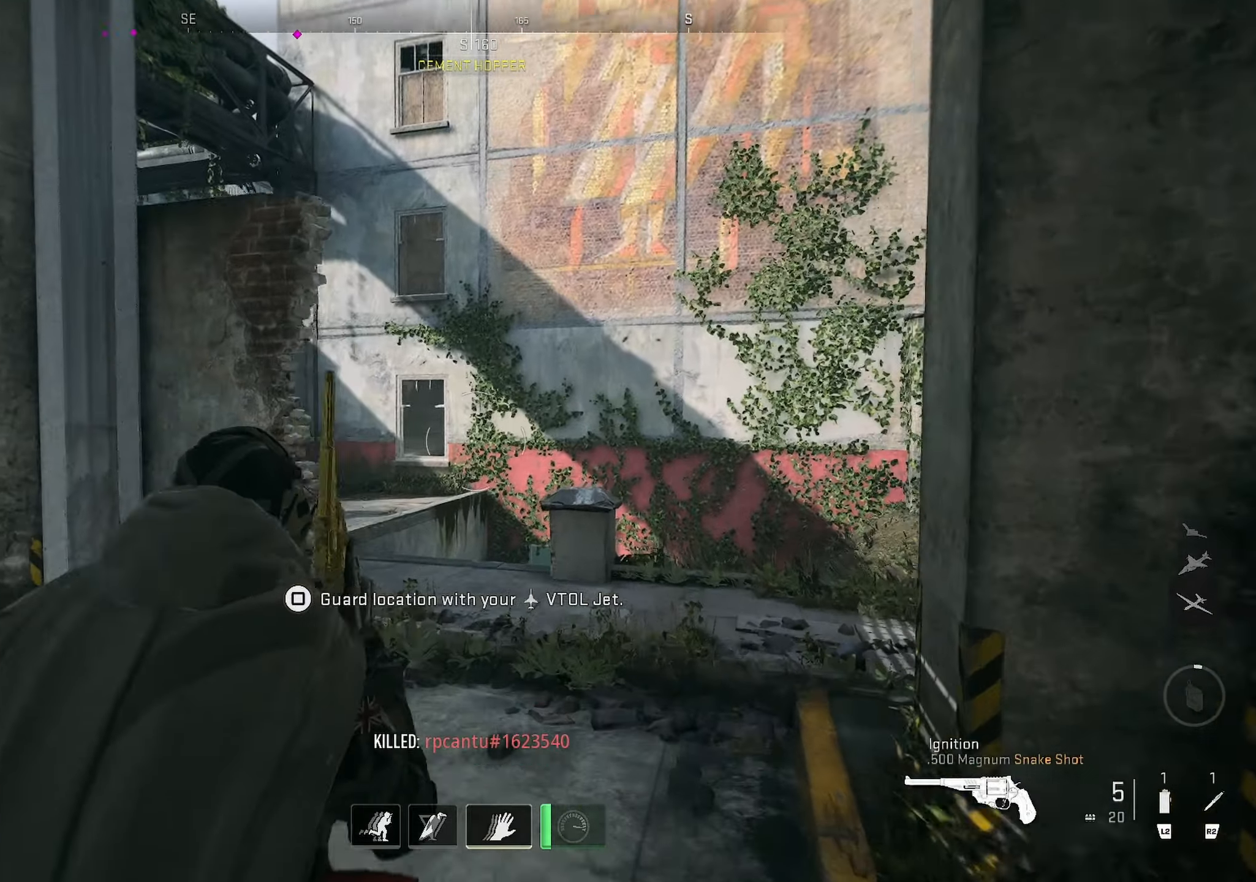
Gameplay with a controller (PlayStation layout); each line is a JSON object with the inputs held at the frame after it. "events" lists button and stick changes between this image and that frame as [ms after this image, input, new state], when the widget could be followed in between.
{"buttons": [], "left_stick": "up", "right_stick": "center", "events": [[200, "right_stick", "down-left"], [267, "right_stick", "left"], [400, "right_stick", "center"]]}
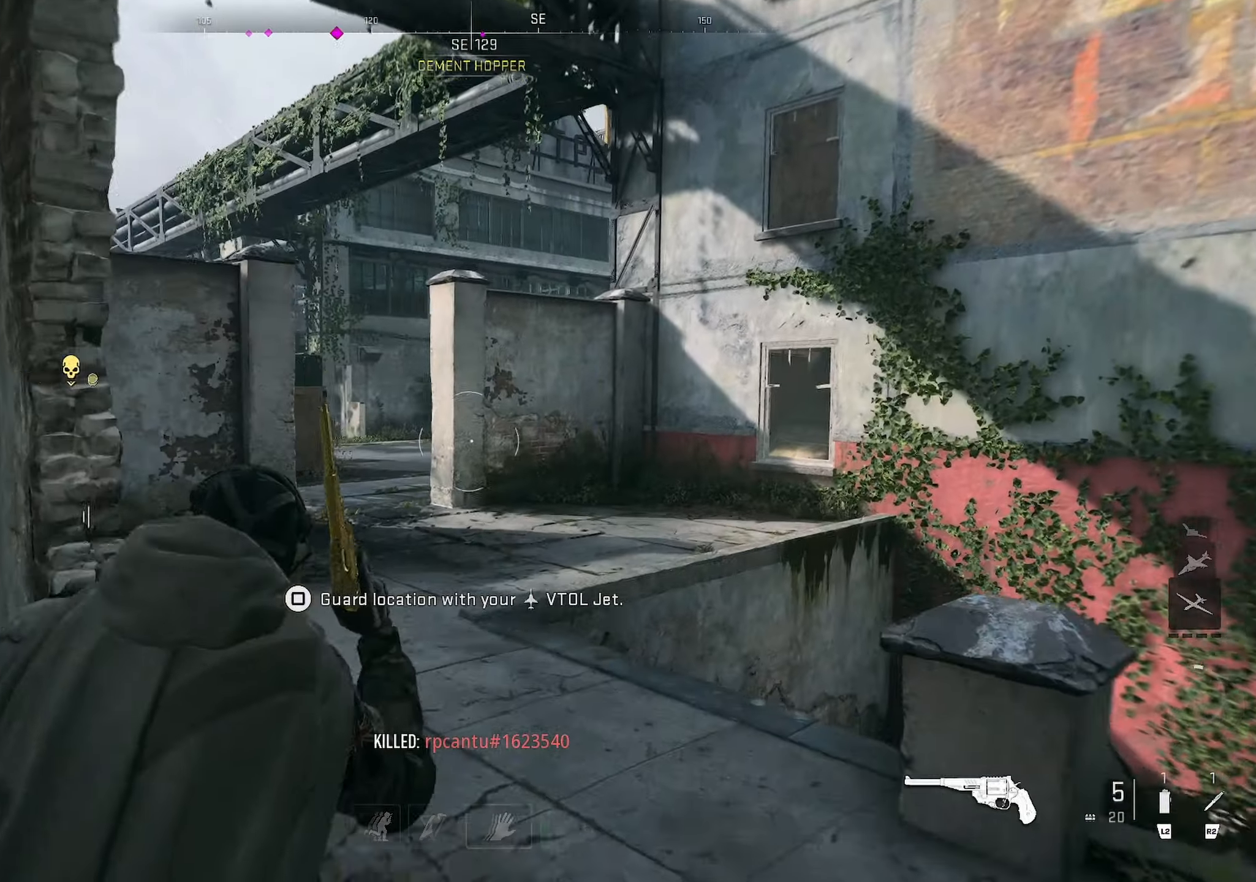
{"buttons": [], "left_stick": "up", "right_stick": "center", "events": [[133, "right_stick", "left"], [250, "right_stick", "center"]]}
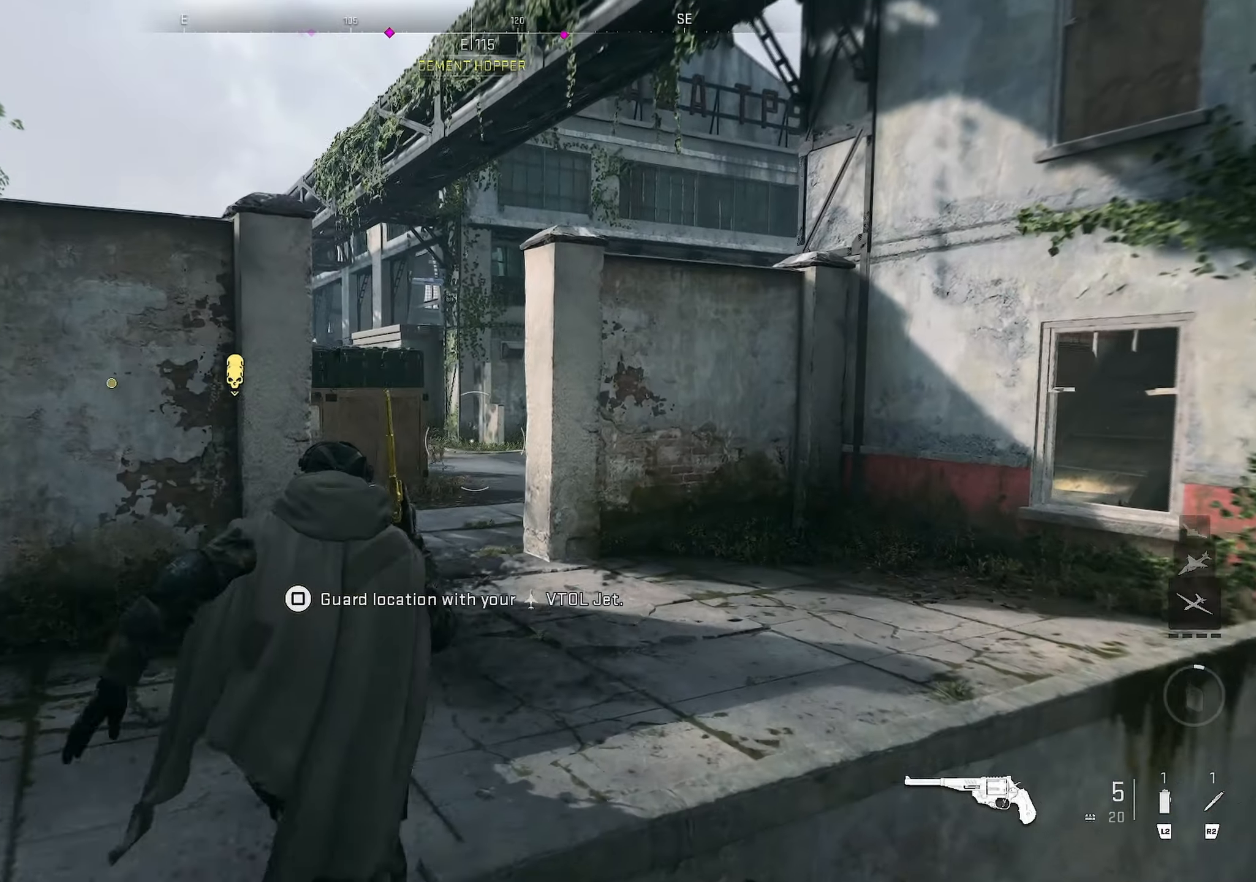
{"buttons": ["CROSS"], "left_stick": "up", "right_stick": "down", "events": [[133, "right_stick", "left"], [267, "right_stick", "center"], [350, "right_stick", "down"], [450, "CROSS", "down"]]}
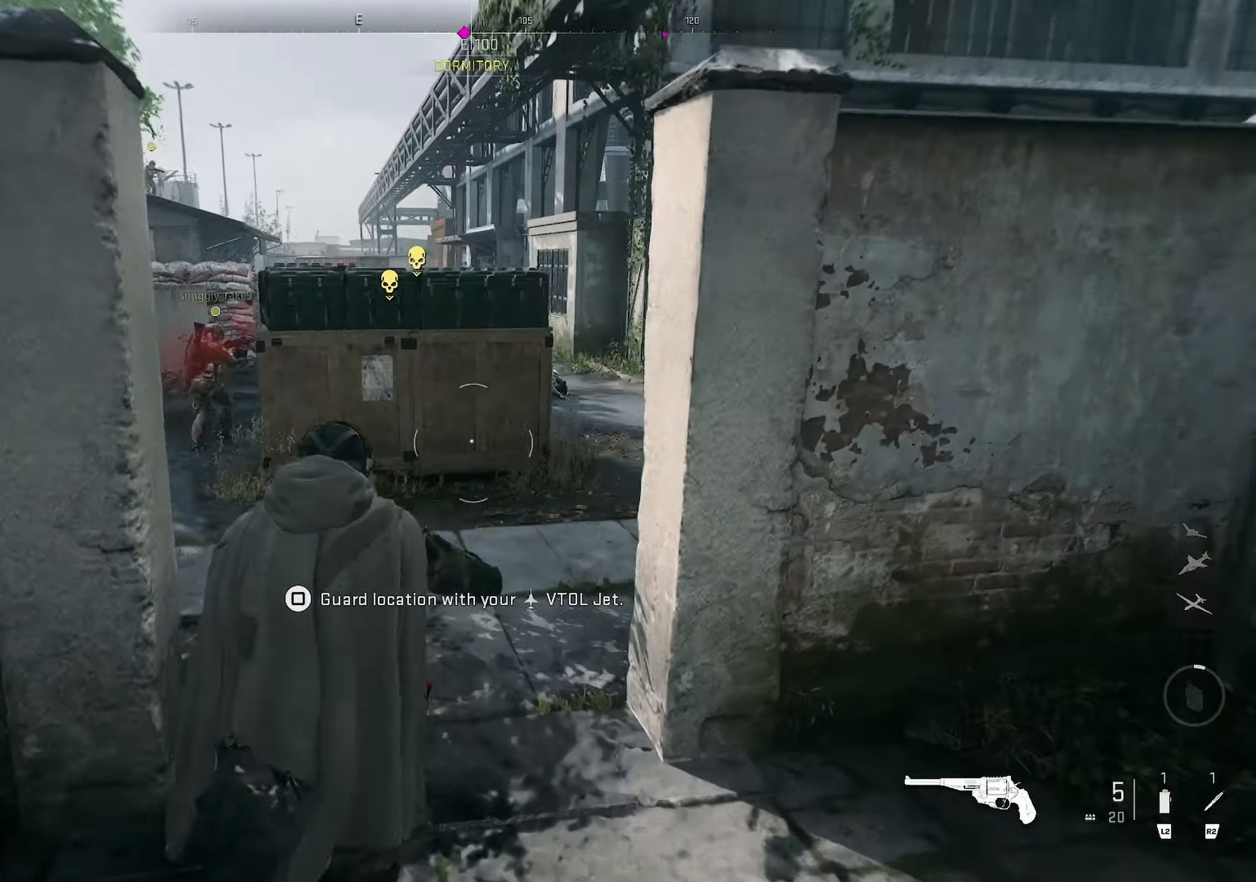
{"buttons": [], "left_stick": "up", "right_stick": "right", "events": [[100, "CROSS", "up"], [117, "right_stick", "center"], [333, "right_stick", "left"], [417, "right_stick", "center"], [467, "right_stick", "right"]]}
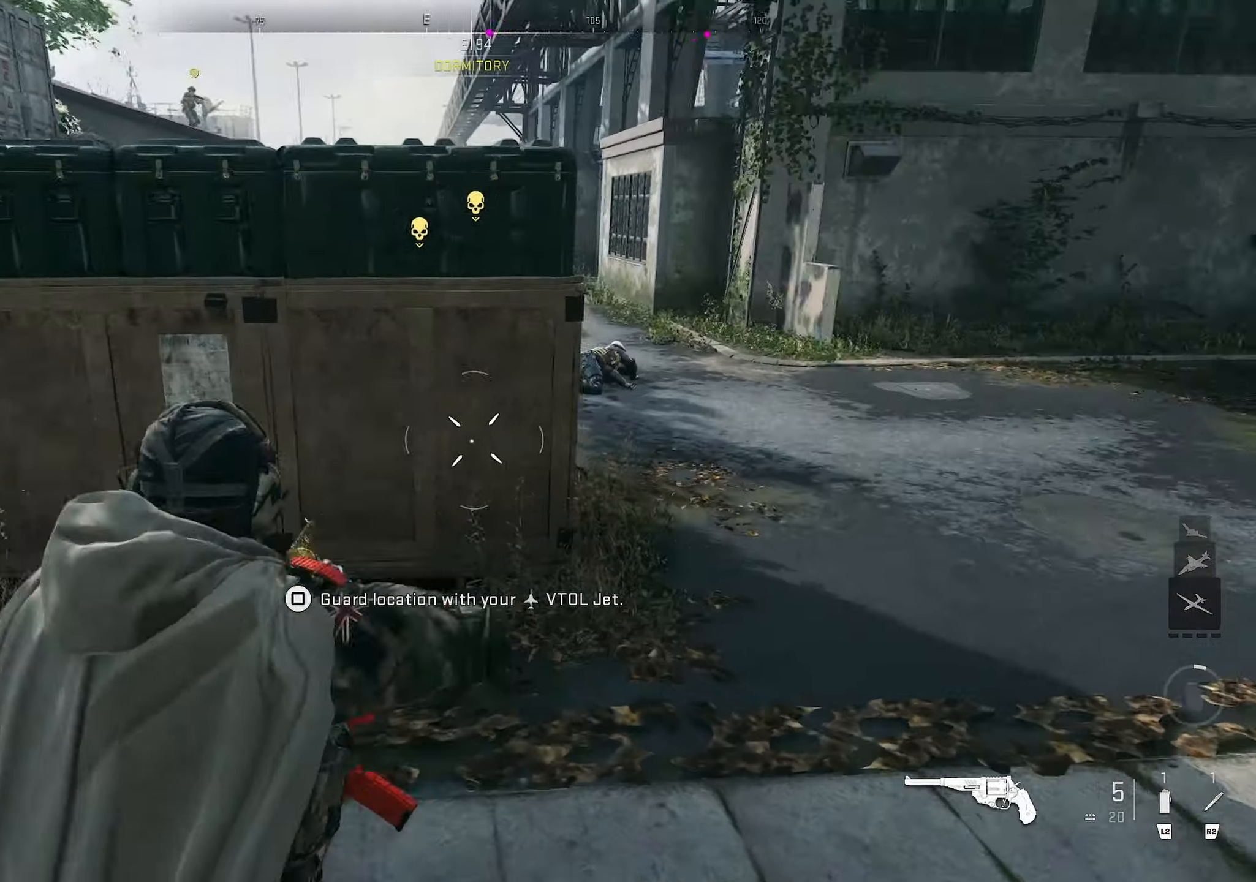
{"buttons": [], "left_stick": "up", "right_stick": "center", "events": [[17, "right_stick", "up-right"], [167, "right_stick", "center"], [267, "right_stick", "left"], [417, "right_stick", "center"]]}
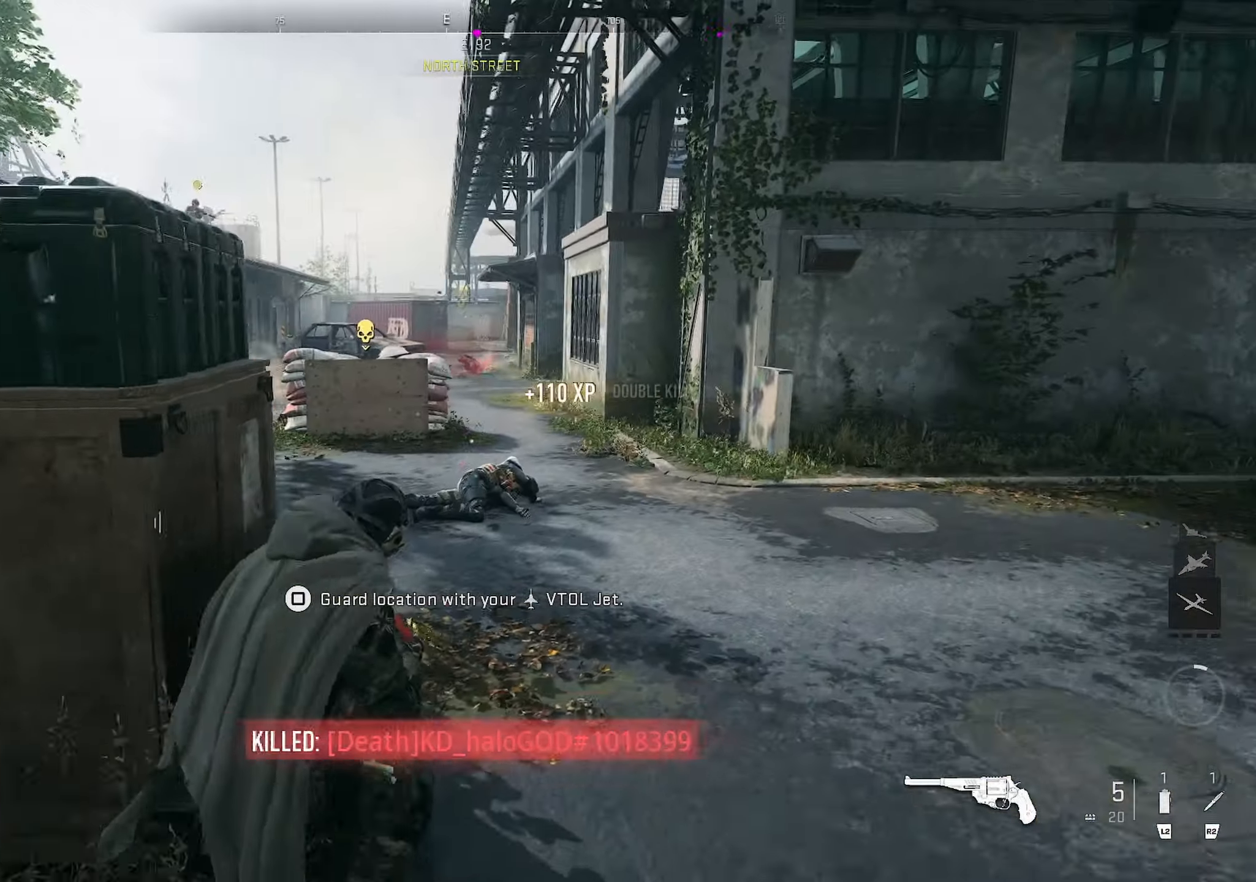
{"buttons": ["L2"], "left_stick": "up", "right_stick": "center", "events": [[300, "right_stick", "up"], [367, "L2", "down"], [467, "right_stick", "center"]]}
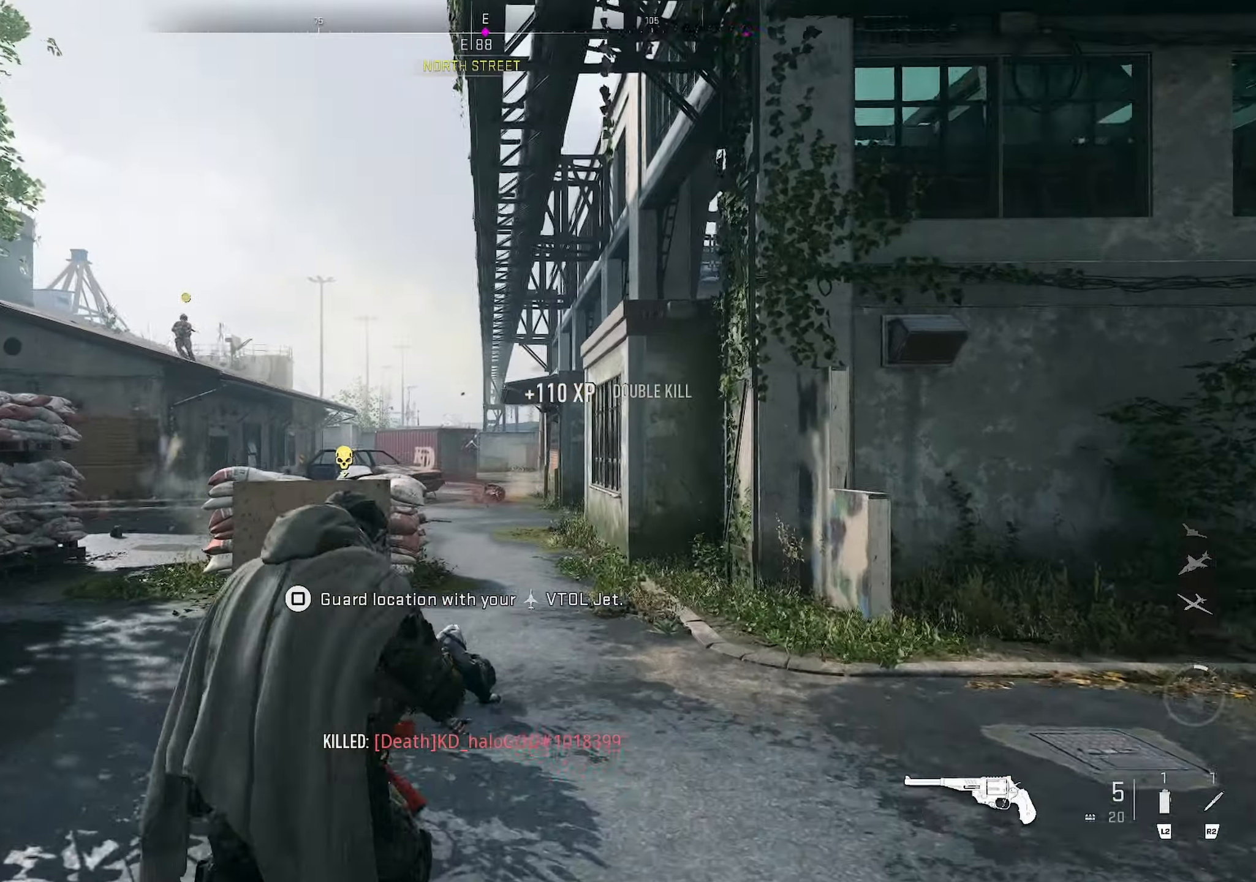
{"buttons": [], "left_stick": "up-right", "right_stick": "down-left", "events": [[33, "L2", "up"], [67, "right_stick", "up"], [133, "right_stick", "center"], [333, "left_stick", "up-right"], [350, "right_stick", "down-right"], [483, "right_stick", "down-left"]]}
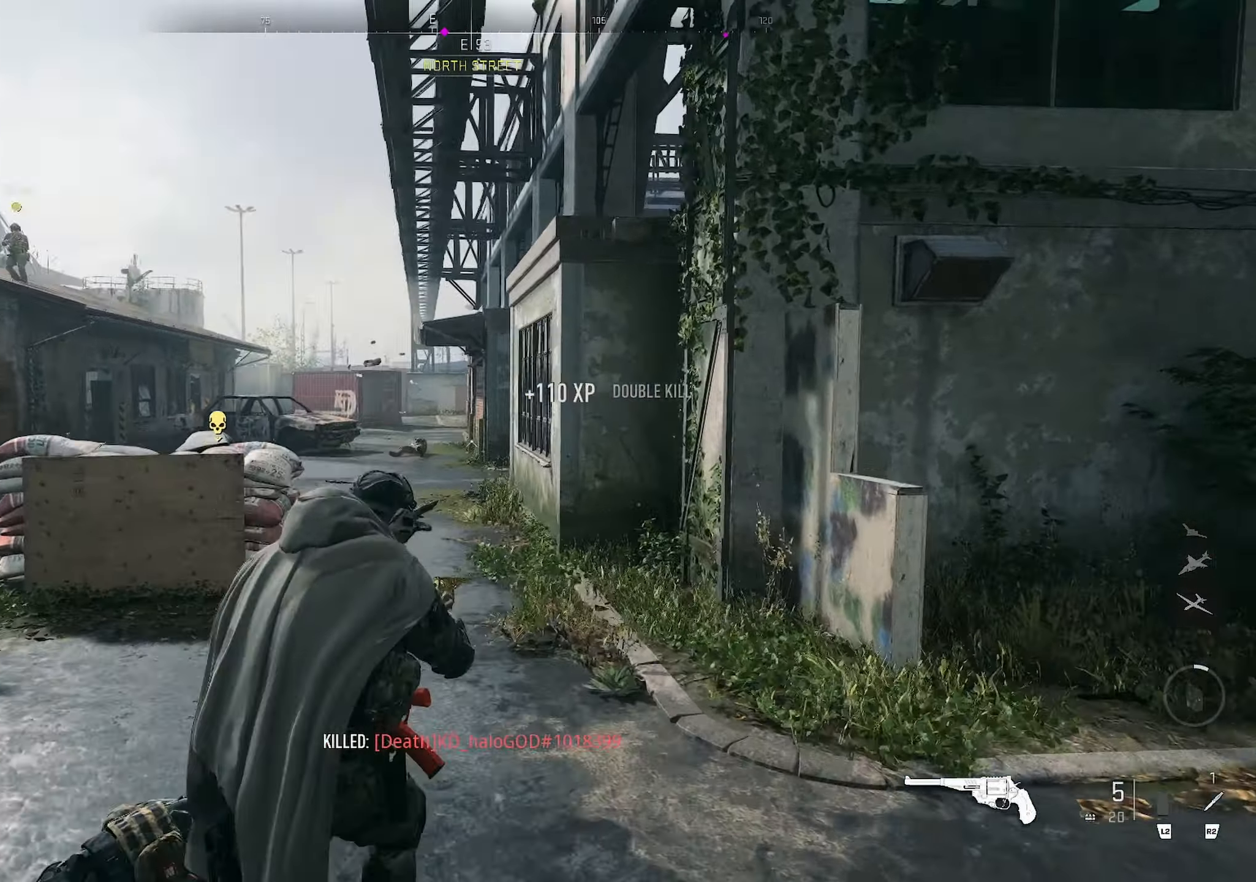
{"buttons": [], "left_stick": "up-right", "right_stick": "left", "events": [[50, "right_stick", "center"], [100, "right_stick", "down"], [250, "right_stick", "center"], [350, "L3", "down"], [350, "left_stick", "right"], [433, "right_stick", "left"], [467, "left_stick", "up-right"], [483, "L3", "up"]]}
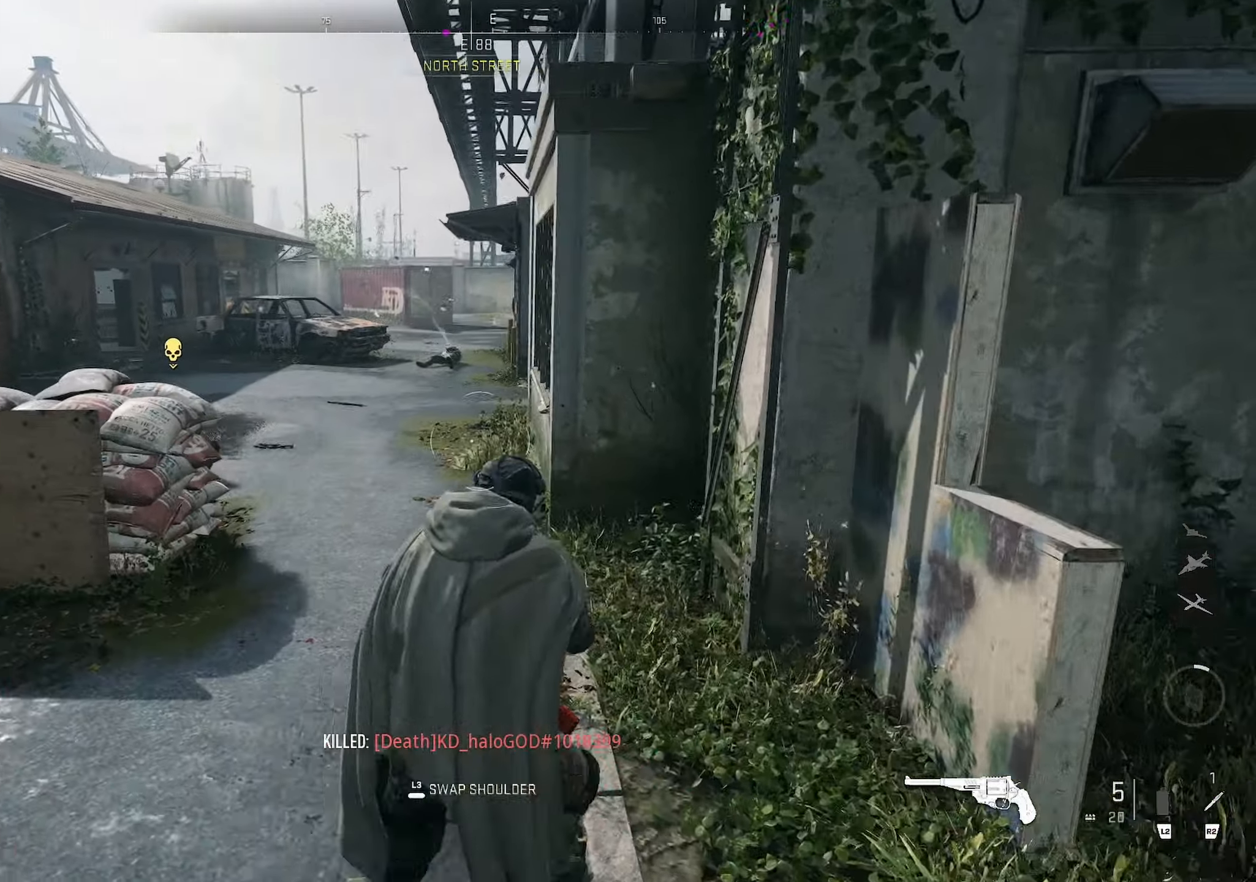
{"buttons": [], "left_stick": "up-left", "right_stick": "right", "events": [[17, "left_stick", "up"], [33, "right_stick", "center"], [249, "left_stick", "up-left"], [449, "right_stick", "right"]]}
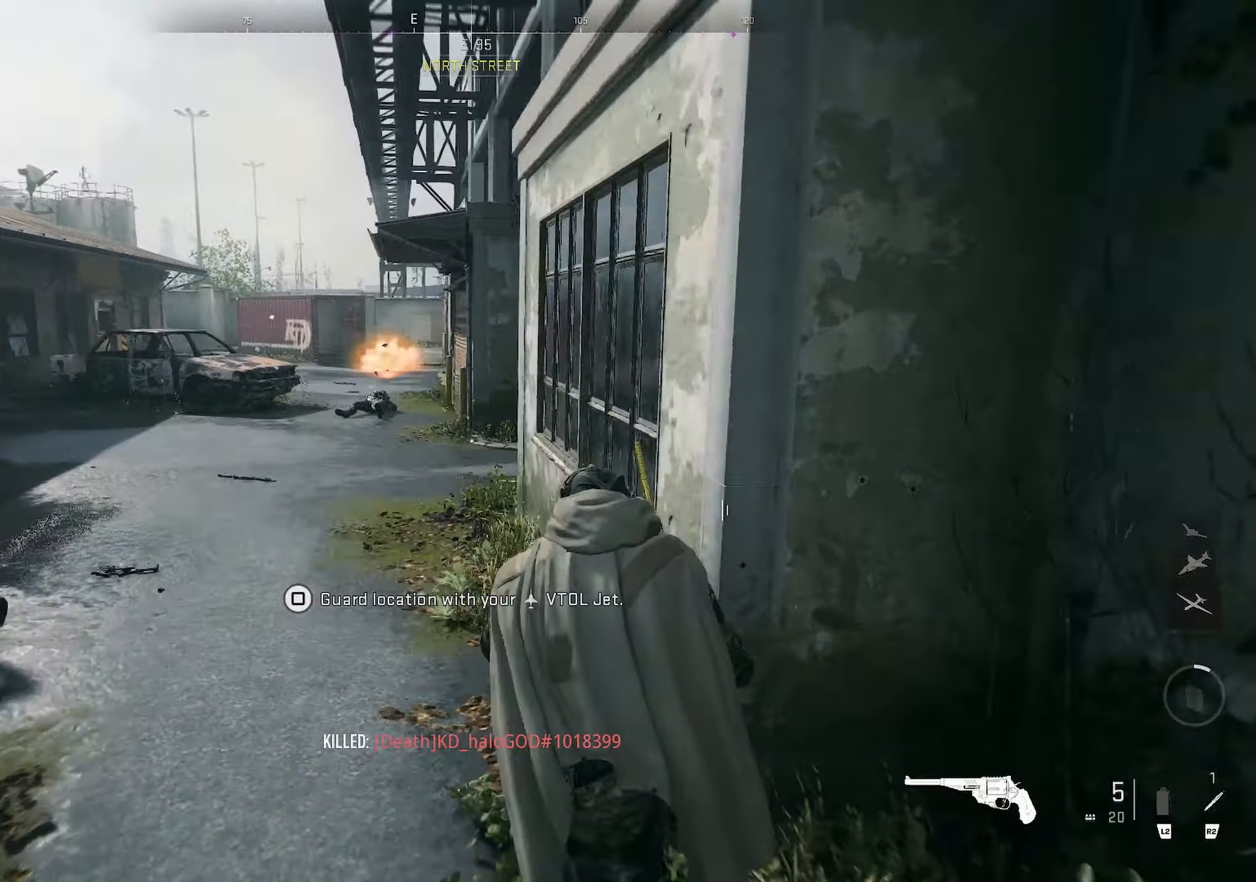
{"buttons": [], "left_stick": "up-left", "right_stick": "center", "events": [[100, "right_stick", "center"]]}
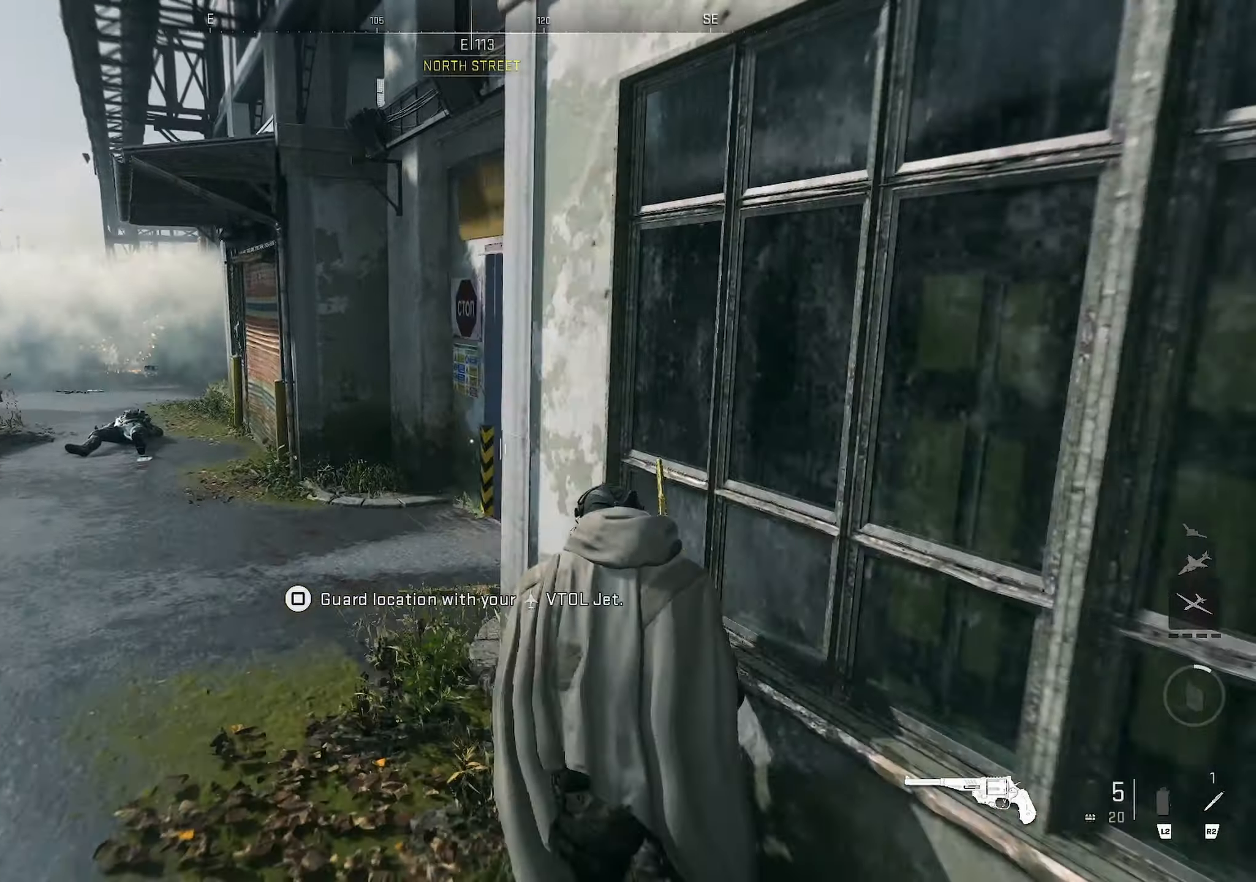
{"buttons": [], "left_stick": "up-left", "right_stick": "right", "events": [[17, "right_stick", "right"], [217, "left_stick", "left"], [267, "right_stick", "center"], [317, "right_stick", "right"], [400, "left_stick", "up-left"]]}
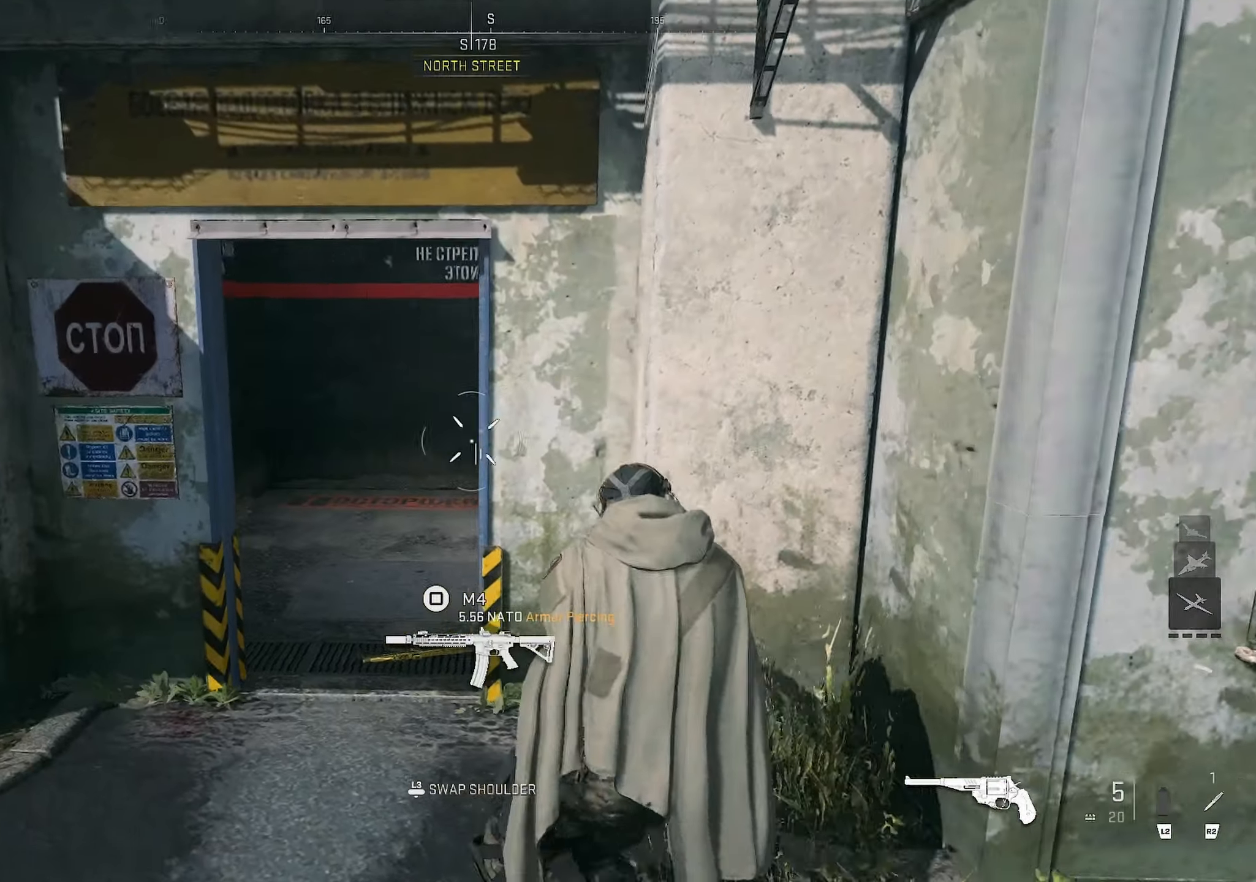
{"buttons": [], "left_stick": "up-left", "right_stick": "down-left", "events": [[250, "right_stick", "center"], [283, "left_stick", "left"], [317, "L3", "down"], [350, "right_stick", "down-left"], [450, "L3", "up"], [483, "left_stick", "up-left"]]}
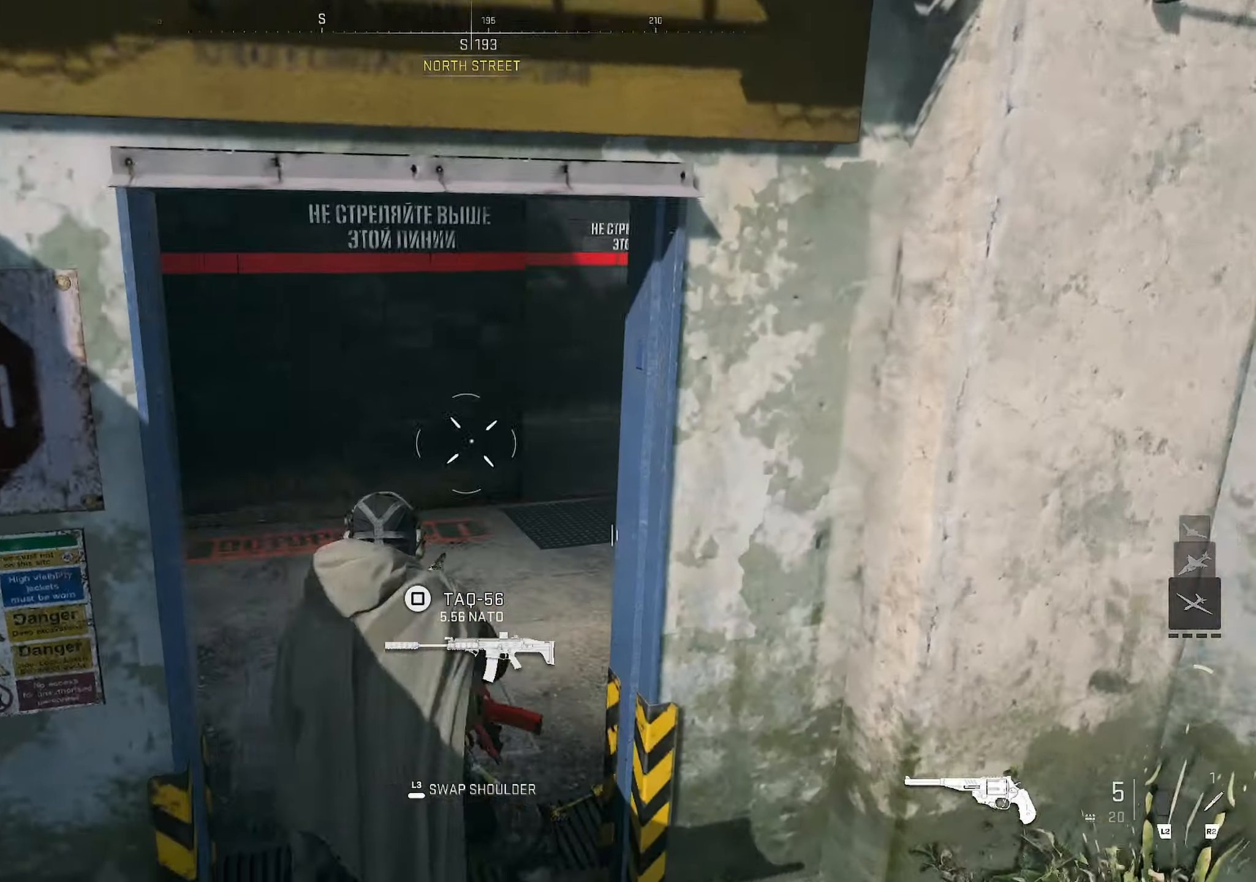
{"buttons": [], "left_stick": "right", "right_stick": "left", "events": [[50, "left_stick", "up"], [50, "right_stick", "up-right"], [167, "right_stick", "center"], [283, "right_stick", "right"], [383, "right_stick", "left"], [483, "left_stick", "right"]]}
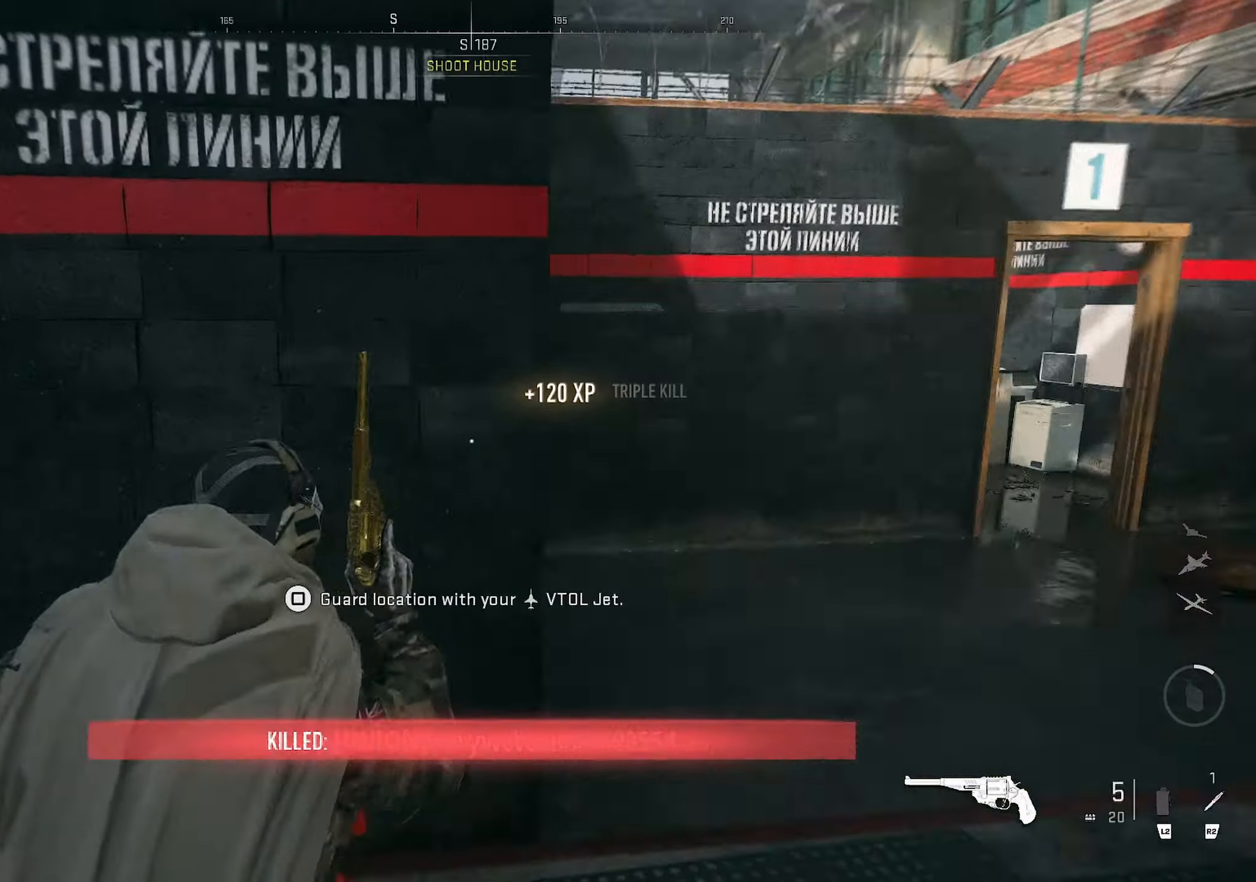
{"buttons": [], "left_stick": "right", "right_stick": "left", "events": [[17, "left_stick", "down-right"], [200, "right_stick", "center"], [350, "left_stick", "right"], [350, "right_stick", "down-left"], [417, "right_stick", "left"]]}
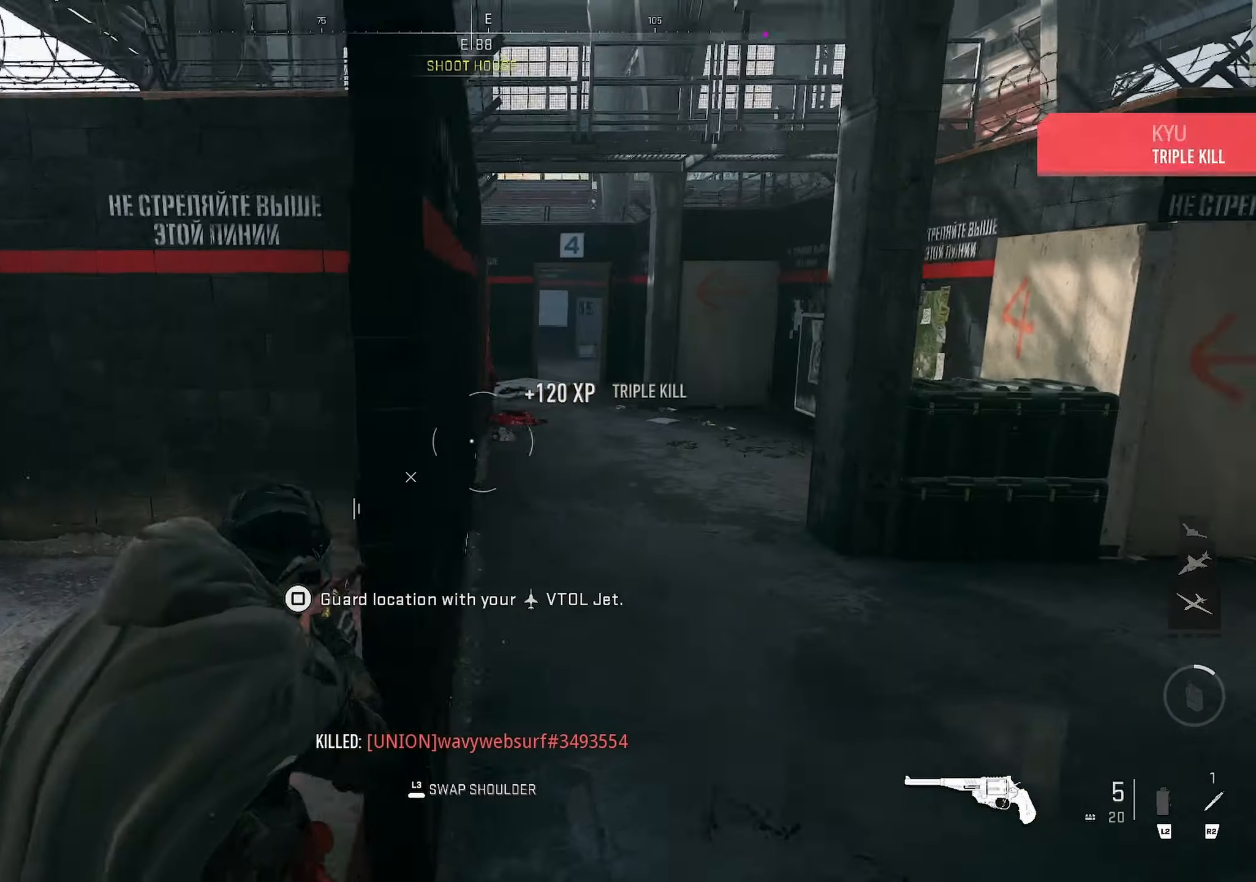
{"buttons": [], "left_stick": "up", "right_stick": "right", "events": [[33, "right_stick", "center"], [133, "right_stick", "right"], [300, "left_stick", "up"], [317, "right_stick", "center"], [400, "right_stick", "right"]]}
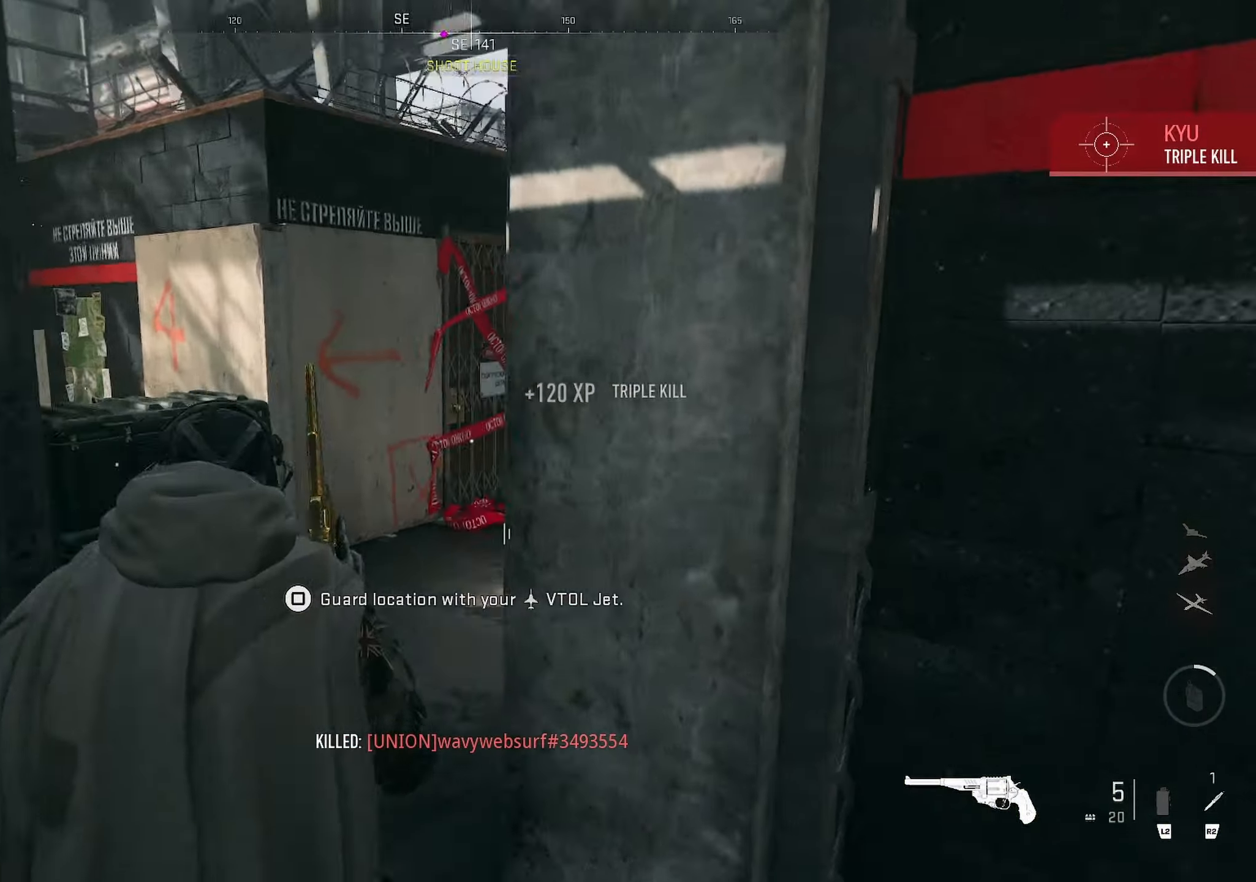
{"buttons": [], "left_stick": "up", "right_stick": "center", "events": [[117, "right_stick", "center"], [283, "right_stick", "left"], [433, "right_stick", "center"]]}
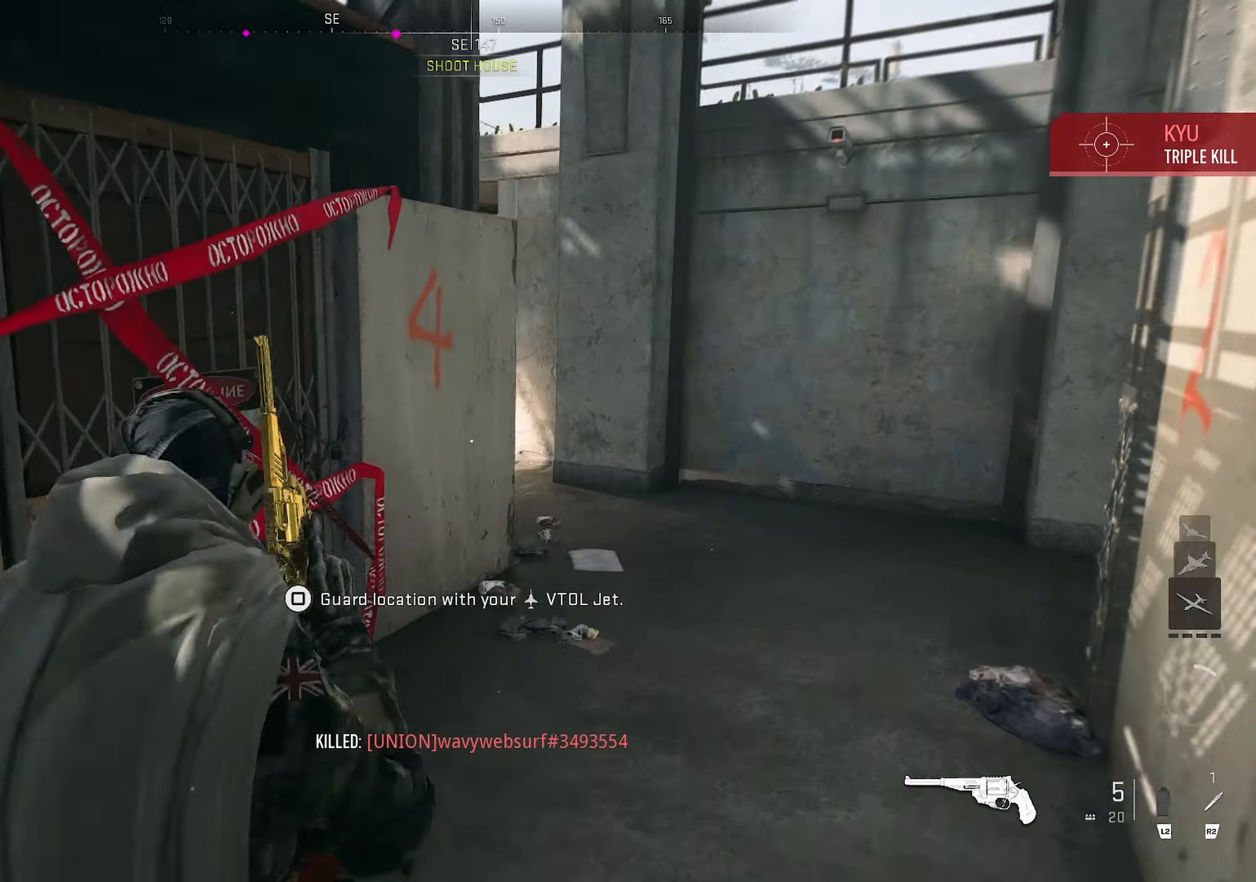
{"buttons": [], "left_stick": "down-right", "right_stick": "center", "events": [[167, "right_stick", "down-left"], [217, "right_stick", "left"], [367, "left_stick", "down-right"], [433, "right_stick", "center"]]}
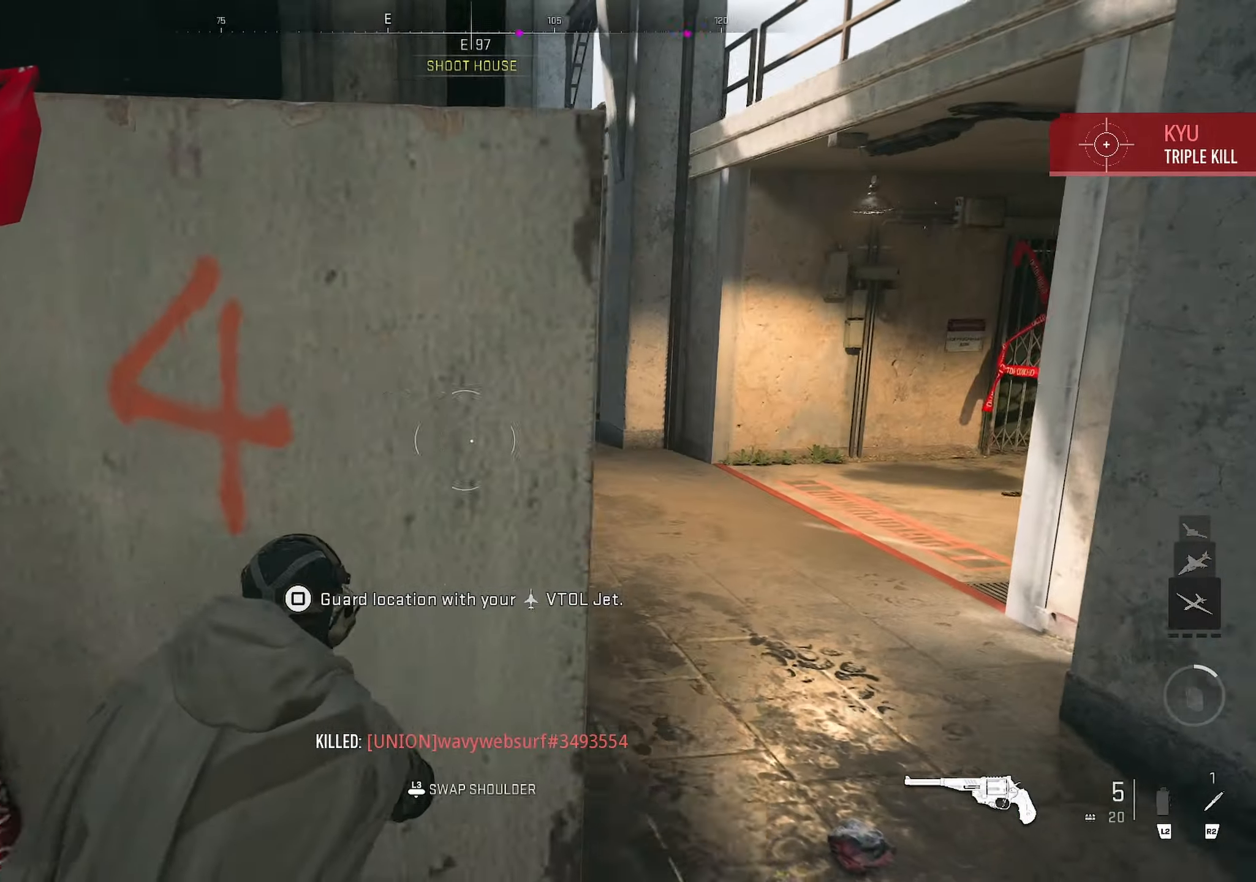
{"buttons": [], "left_stick": "up", "right_stick": "center", "events": [[200, "left_stick", "right"], [233, "right_stick", "right"], [250, "L3", "down"], [367, "right_stick", "left"], [383, "L3", "up"], [450, "left_stick", "up"], [450, "right_stick", "center"]]}
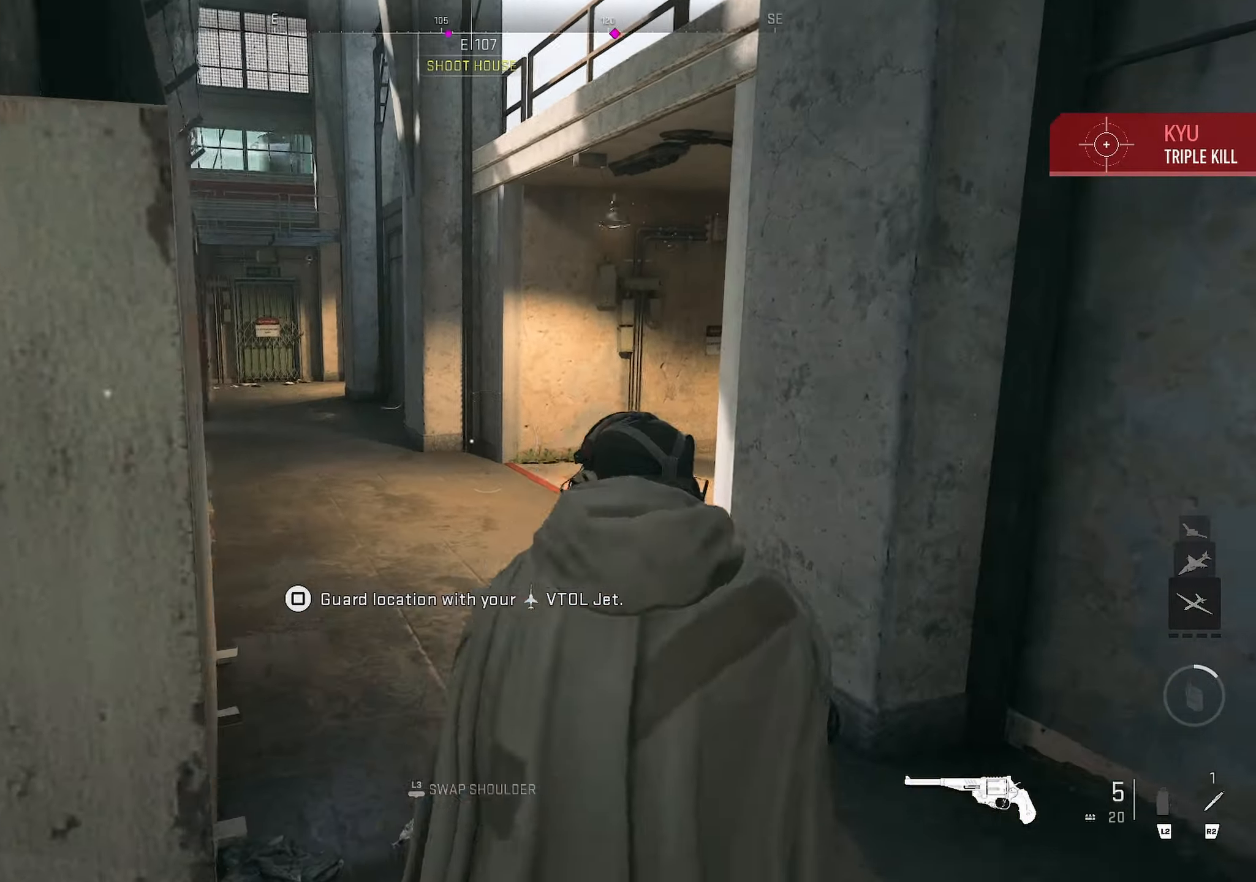
{"buttons": [], "left_stick": "left", "right_stick": "center", "events": [[50, "right_stick", "right"], [300, "left_stick", "left"], [417, "right_stick", "center"]]}
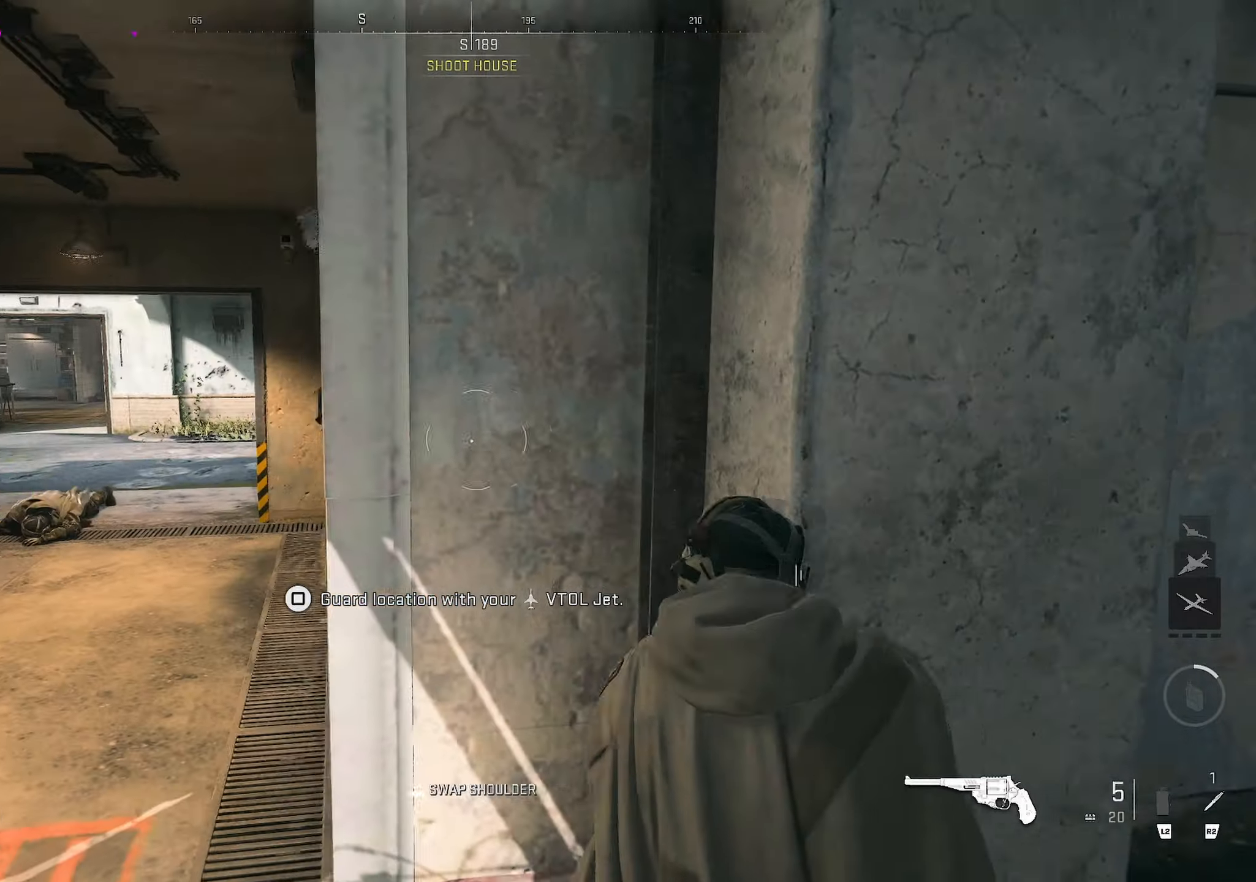
{"buttons": [], "left_stick": "up", "right_stick": "right", "events": [[233, "right_stick", "left"], [300, "left_stick", "up"], [383, "right_stick", "center"], [433, "right_stick", "right"]]}
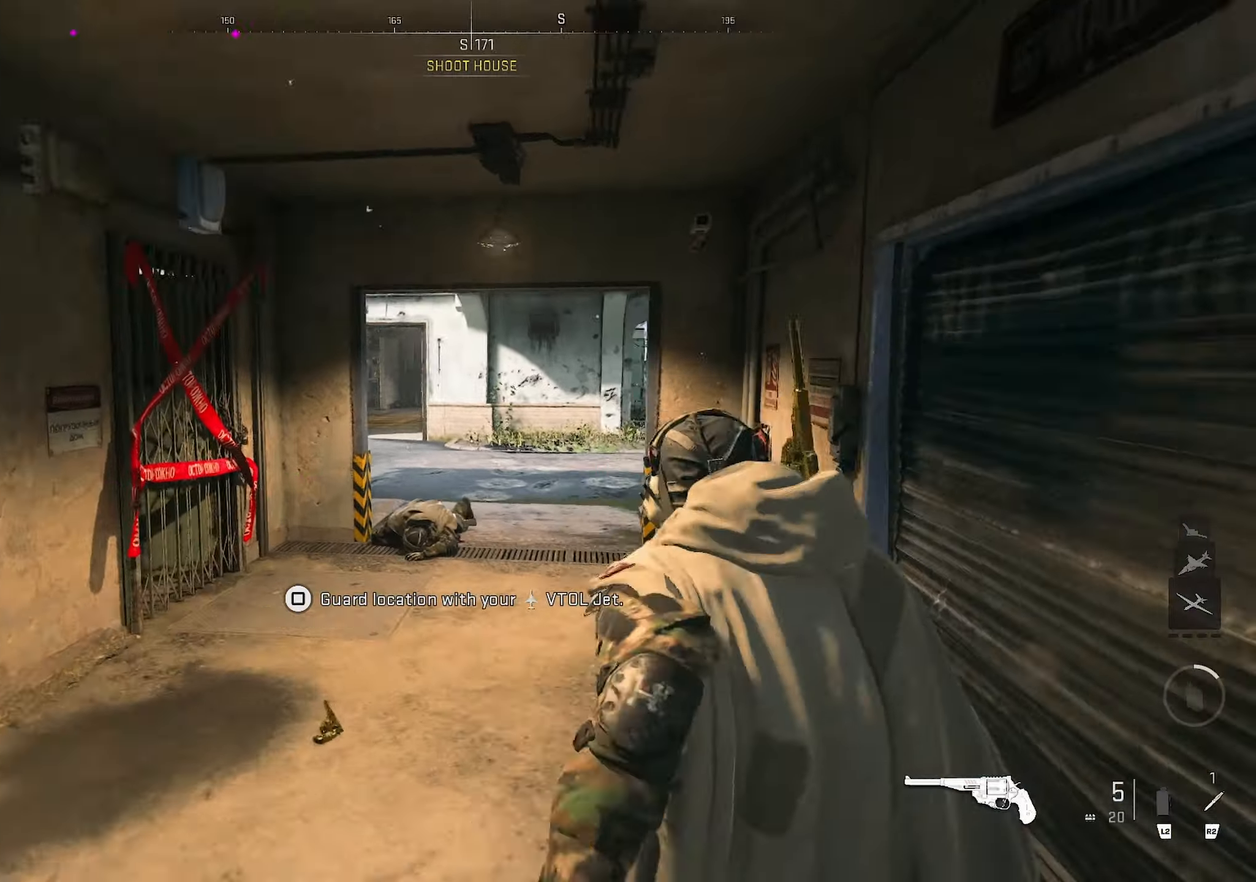
{"buttons": [], "left_stick": "down-left", "right_stick": "right", "events": [[66, "right_stick", "center"], [150, "right_stick", "right"], [333, "left_stick", "left"], [350, "right_stick", "center"], [416, "left_stick", "down-left"], [466, "right_stick", "right"]]}
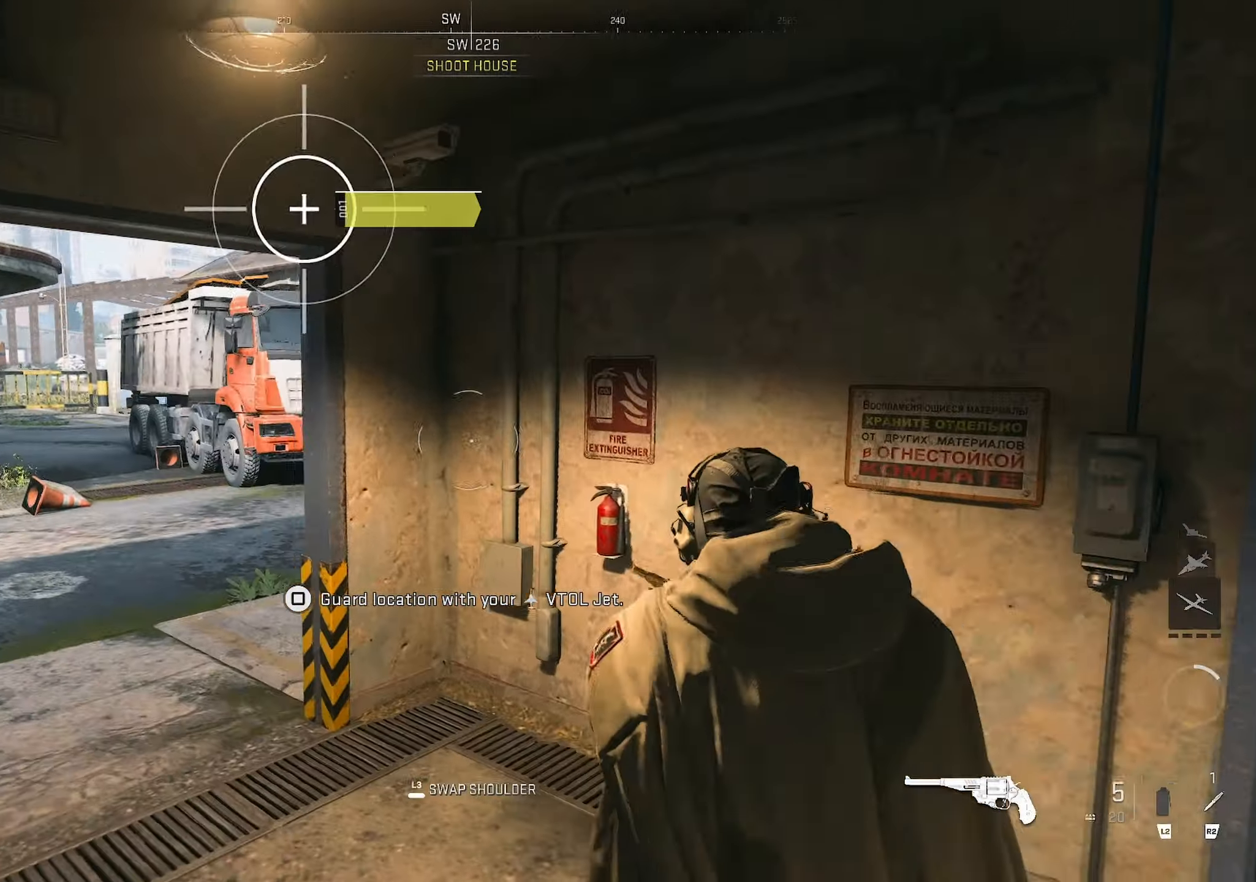
{"buttons": [], "left_stick": "up", "right_stick": "center", "events": [[16, "left_stick", "down"], [66, "L3", "down"], [116, "left_stick", "down-right"], [183, "L3", "up"], [233, "left_stick", "up-right"], [500, "left_stick", "up"], [500, "right_stick", "center"]]}
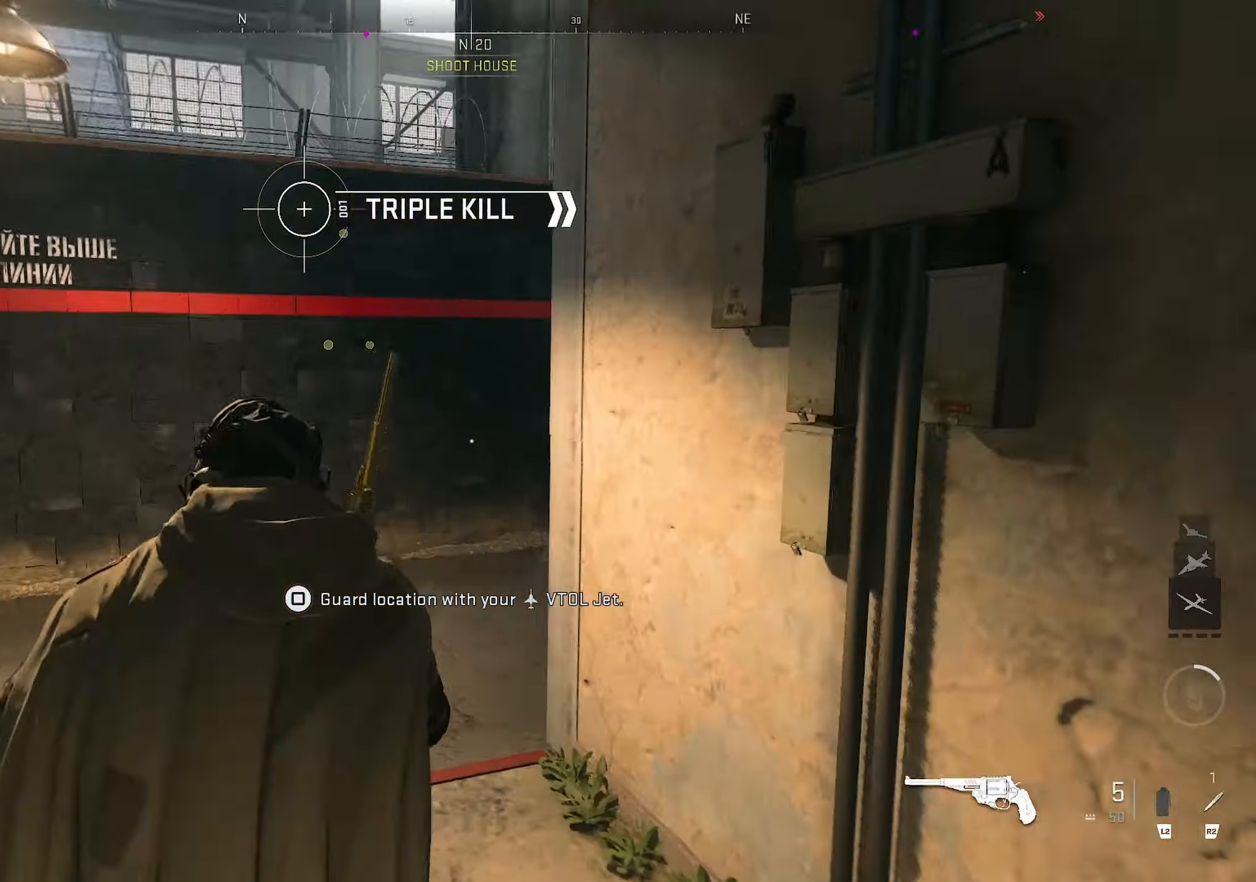
{"buttons": [], "left_stick": "up", "right_stick": "center", "events": [[50, "right_stick", "right"], [400, "right_stick", "center"]]}
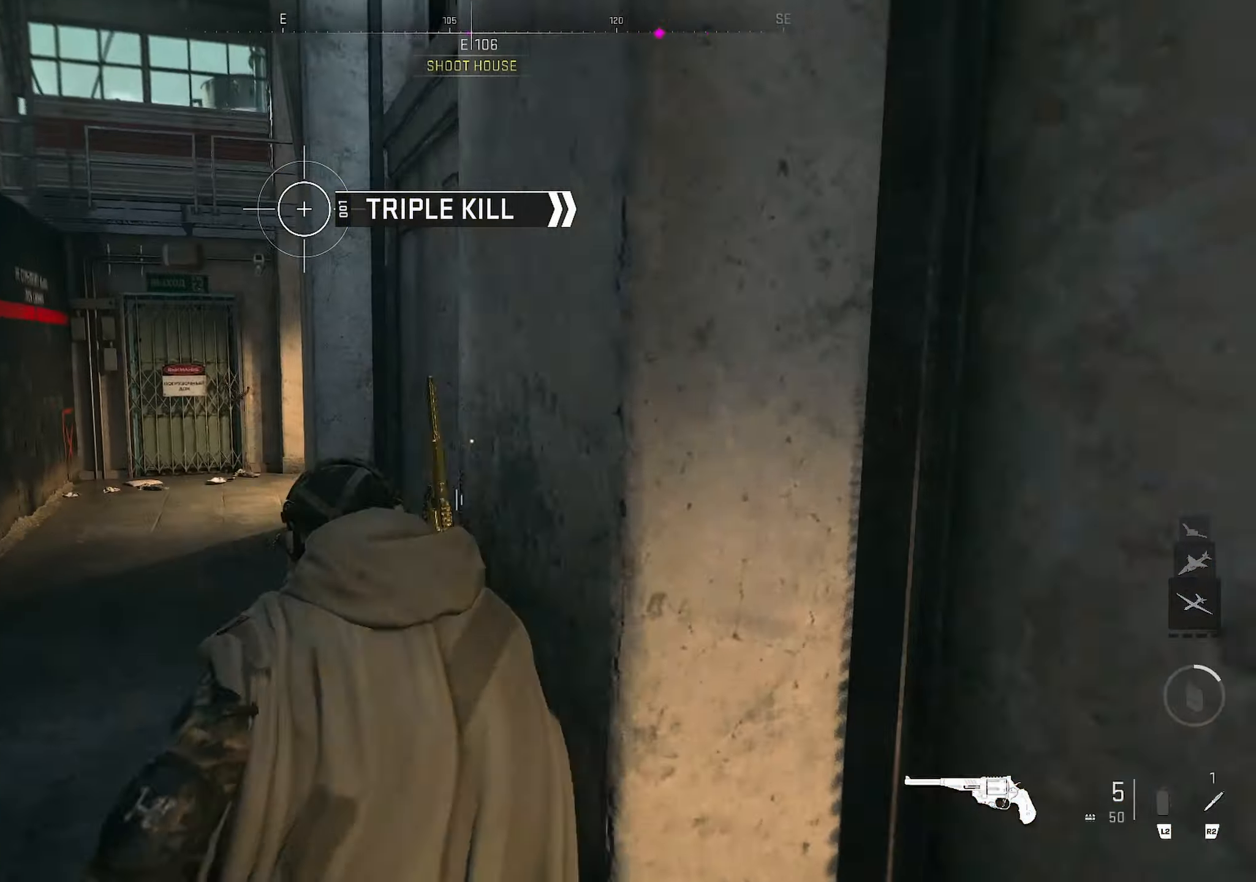
{"buttons": ["L3"], "left_stick": "down-right", "right_stick": "center", "events": [[50, "right_stick", "left"], [183, "right_stick", "center"], [250, "right_stick", "left"], [300, "left_stick", "right"], [366, "left_stick", "down-right"], [500, "L3", "down"], [500, "right_stick", "center"]]}
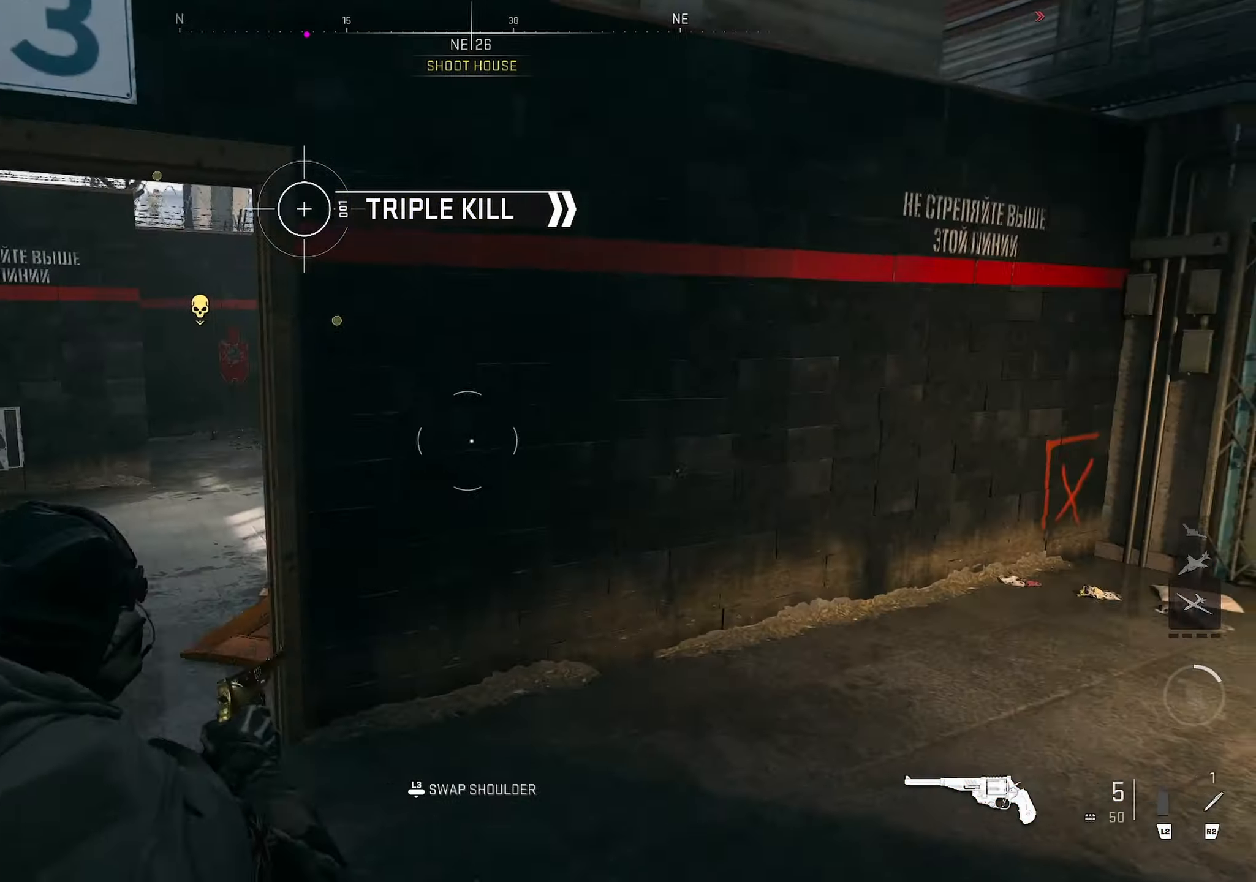
{"buttons": [], "left_stick": "up", "right_stick": "right", "events": [[16, "right_stick", "right"], [116, "L3", "up"], [116, "left_stick", "up"]]}
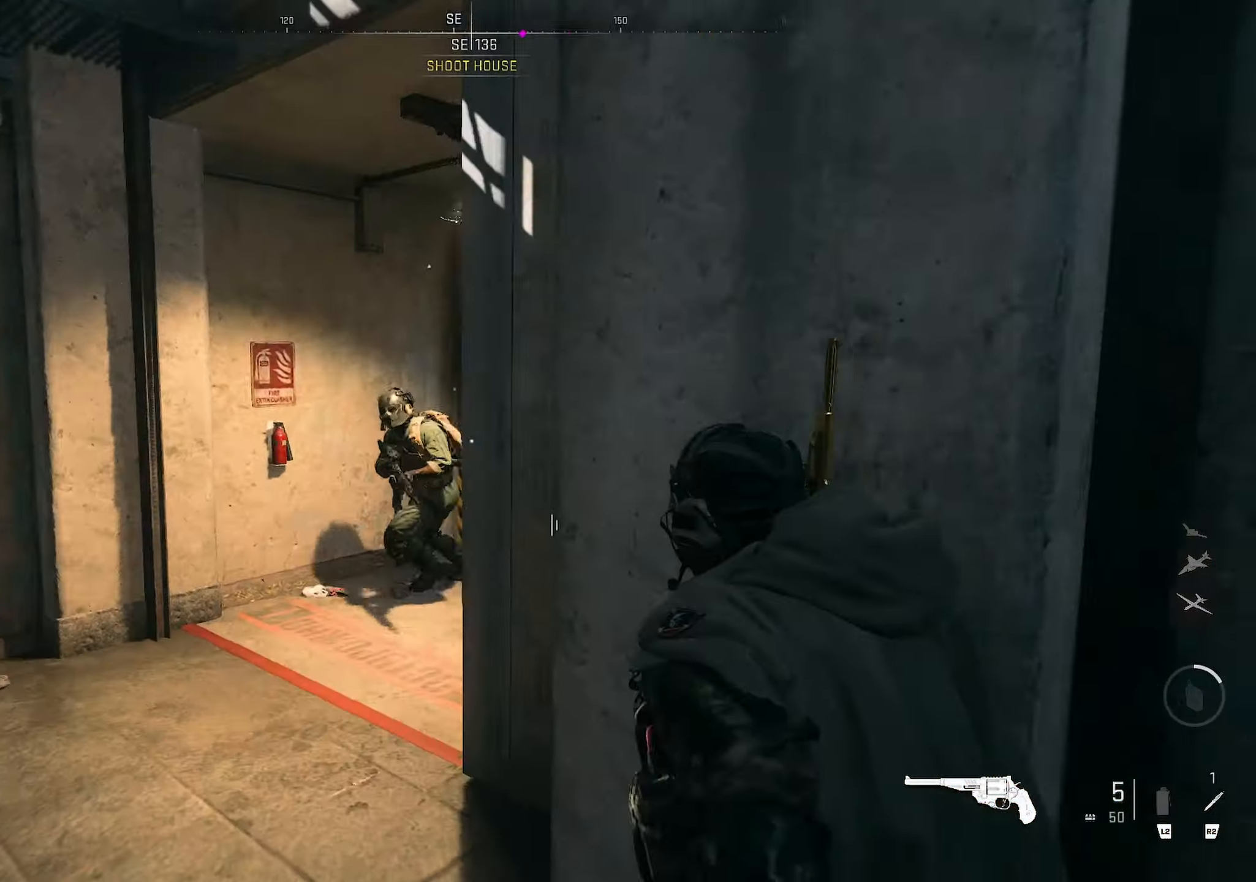
{"buttons": [], "left_stick": "down-left", "right_stick": "left", "events": [[183, "left_stick", "up-left"], [200, "right_stick", "left"], [250, "right_stick", "center"], [366, "right_stick", "left"], [383, "left_stick", "down-left"]]}
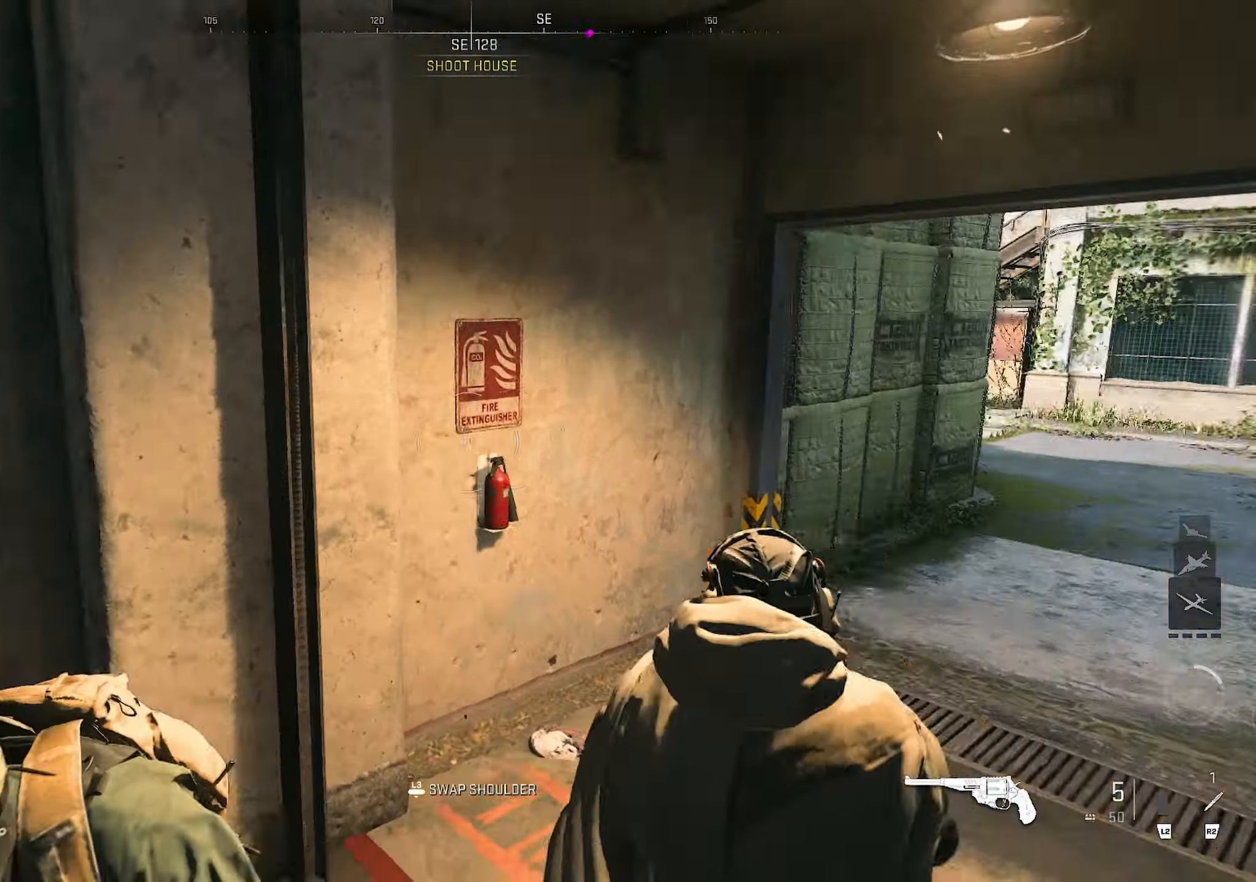
{"buttons": [], "left_stick": "up-left", "right_stick": "right", "events": [[233, "R1", "down"], [333, "right_stick", "center"], [383, "R1", "up"], [450, "left_stick", "up-left"], [500, "right_stick", "right"]]}
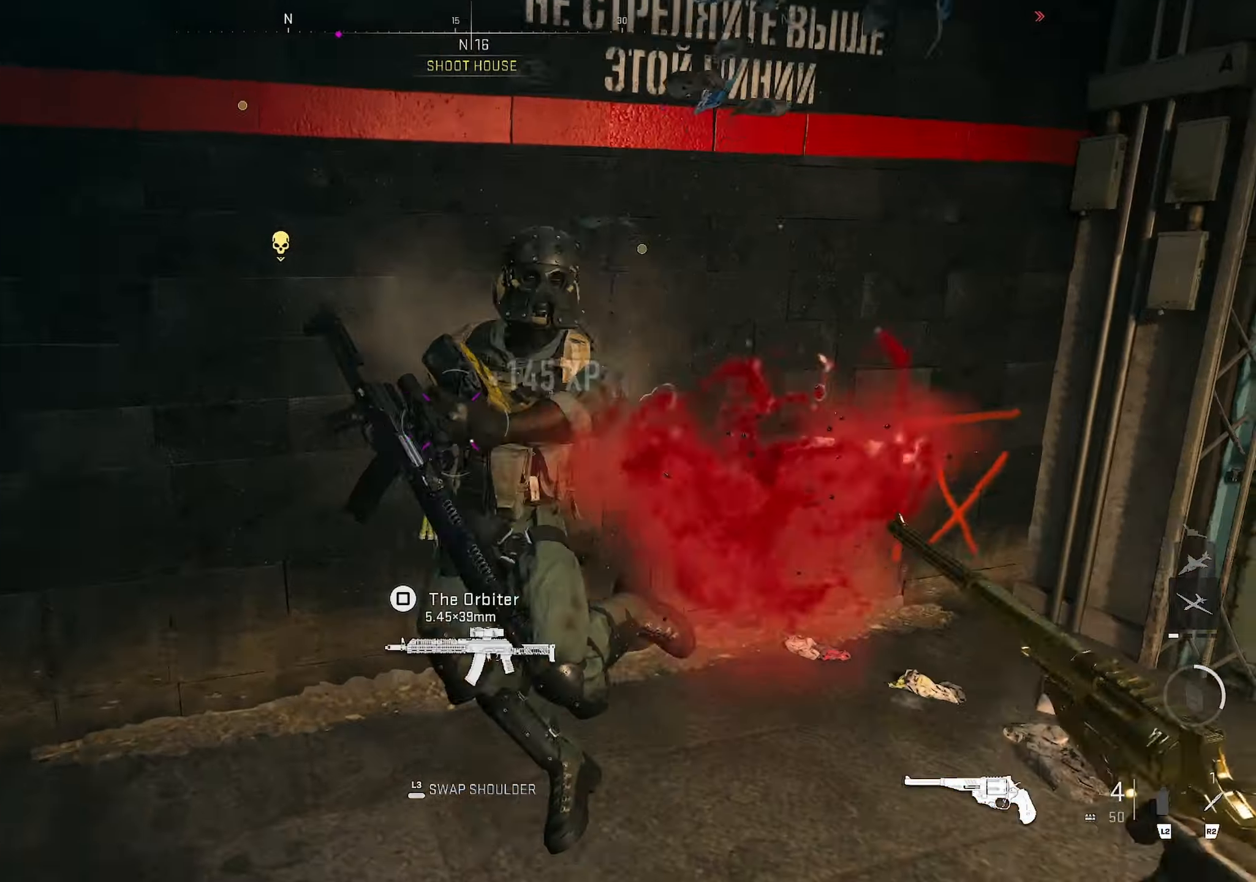
{"buttons": [], "left_stick": "up", "right_stick": "center", "events": [[66, "left_stick", "up-right"], [116, "left_stick", "down-right"], [150, "L3", "down"], [283, "L3", "up"], [300, "left_stick", "up"], [450, "right_stick", "center"]]}
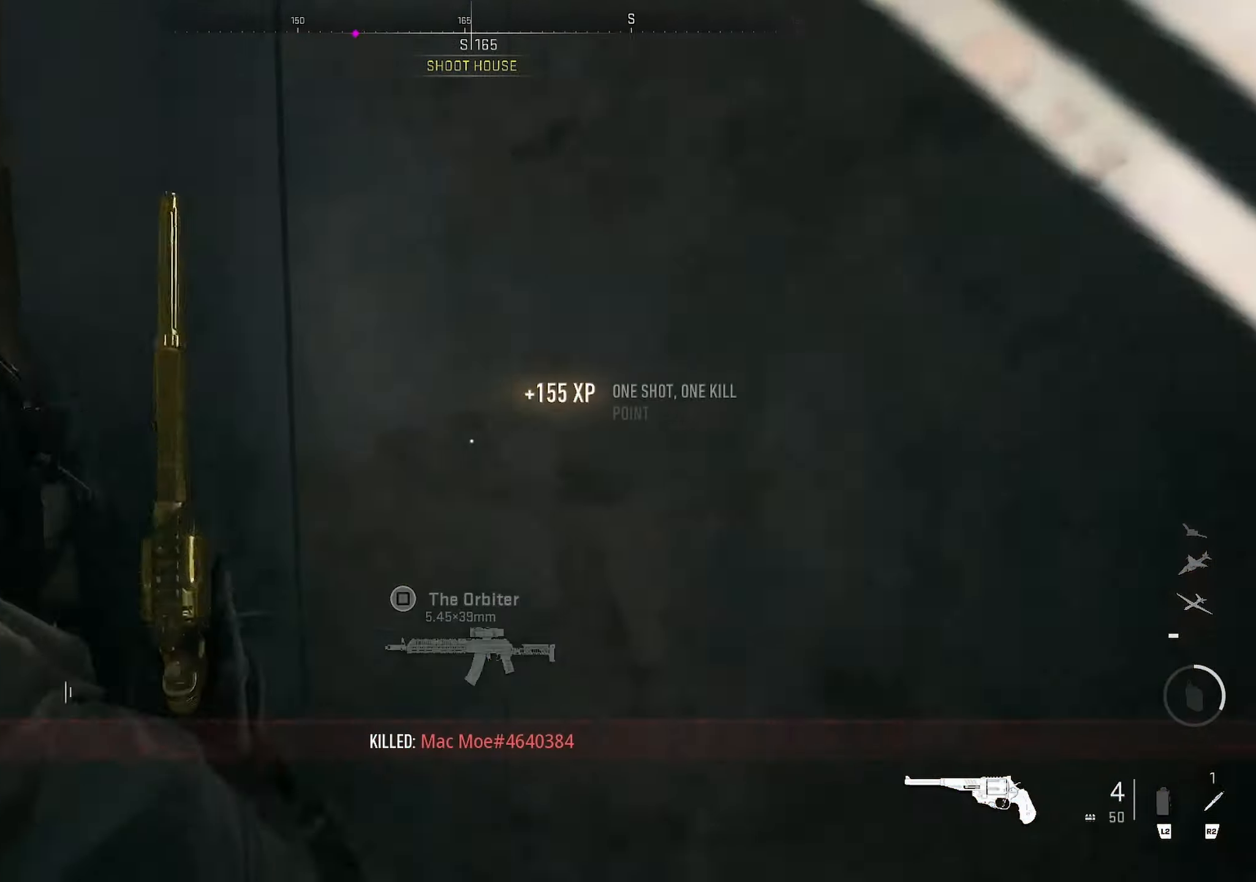
{"buttons": [], "left_stick": "up", "right_stick": "center", "events": [[250, "right_stick", "right"], [350, "right_stick", "center"]]}
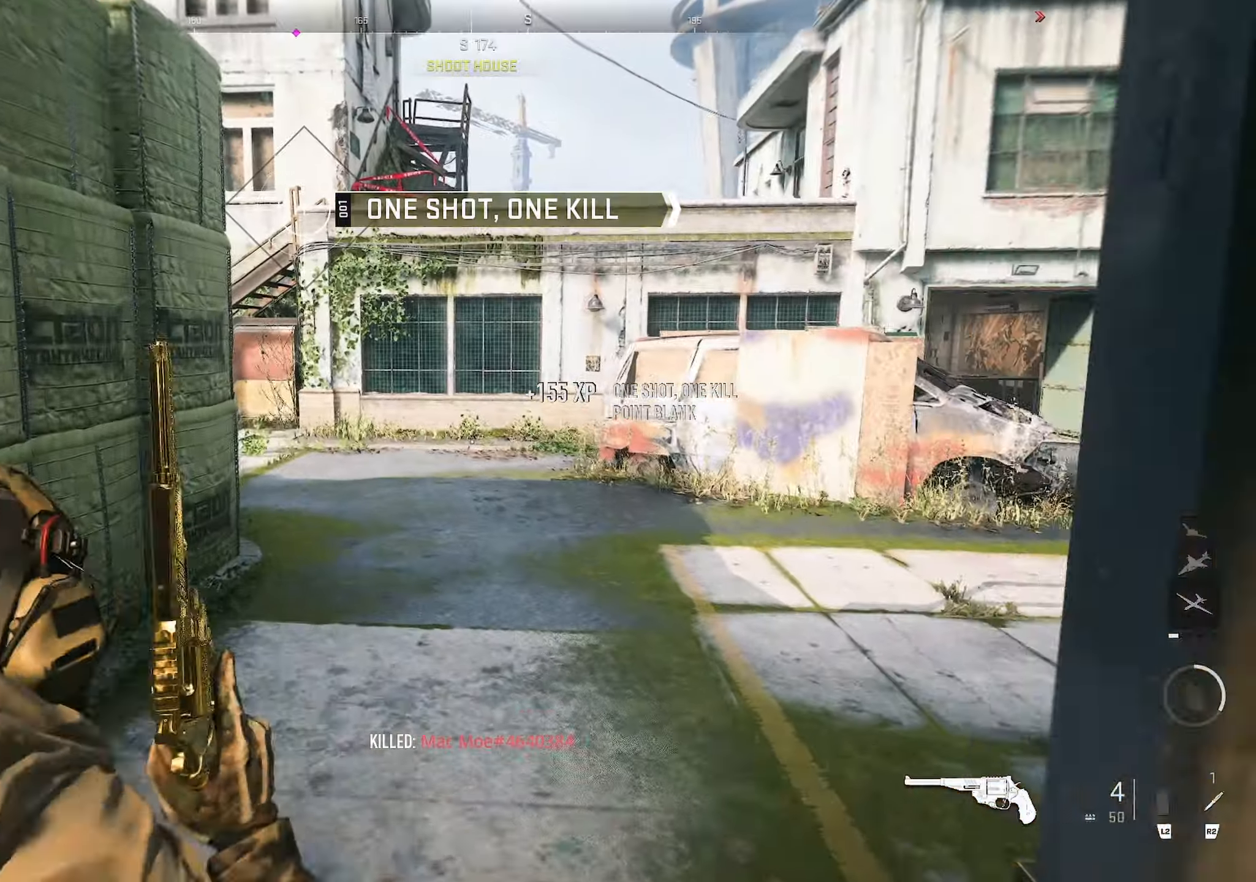
{"buttons": [], "left_stick": "up", "right_stick": "left", "events": [[67, "right_stick", "right"], [250, "left_stick", "left"], [300, "right_stick", "center"], [350, "right_stick", "left"], [500, "left_stick", "up"]]}